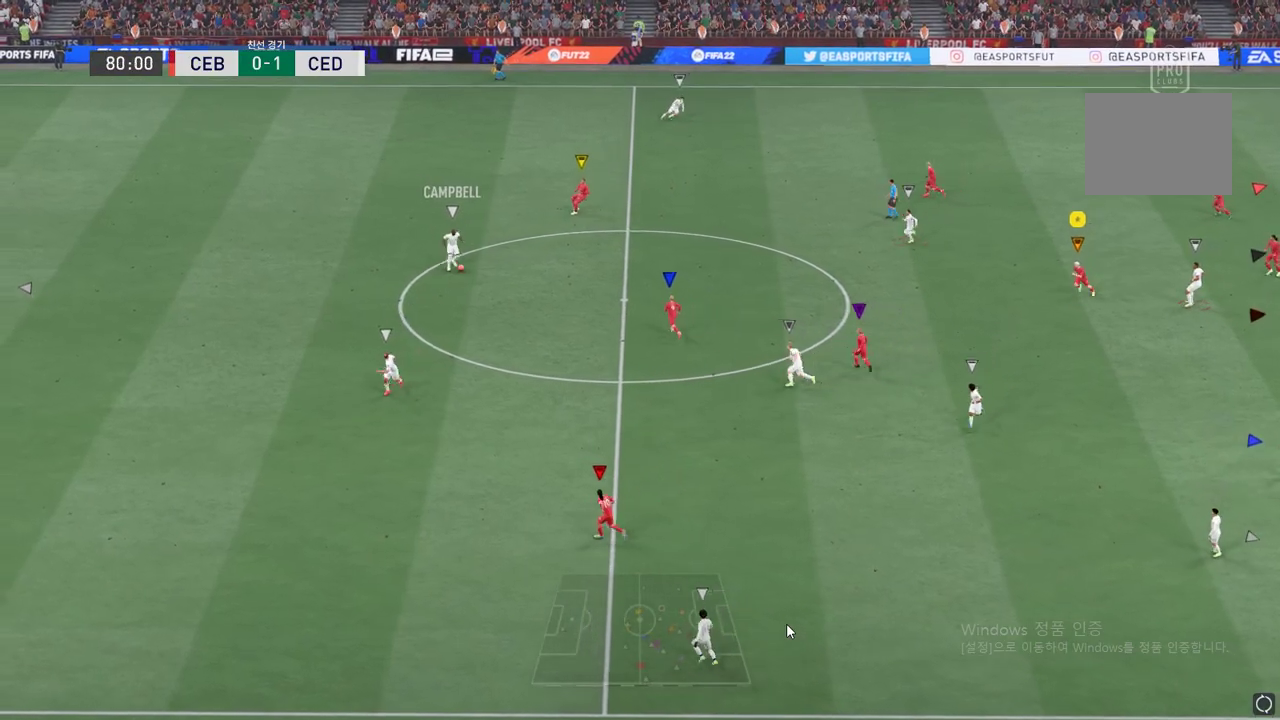
Gameplay with a controller (Xbox layout); each line is a JSON object with the inputs held at the frame after it. "events" lists button and stick changes between this image and that frame as [ms after this image, input, new state], when the widget could be followed in between. Not read: L3 R3 right_stick.
{"buttons": ["L2", "R2"], "left_stick": "up-left", "events": [[367, "L2", "down"], [367, "R2", "down"], [451, "left_stick", "up-left"]]}
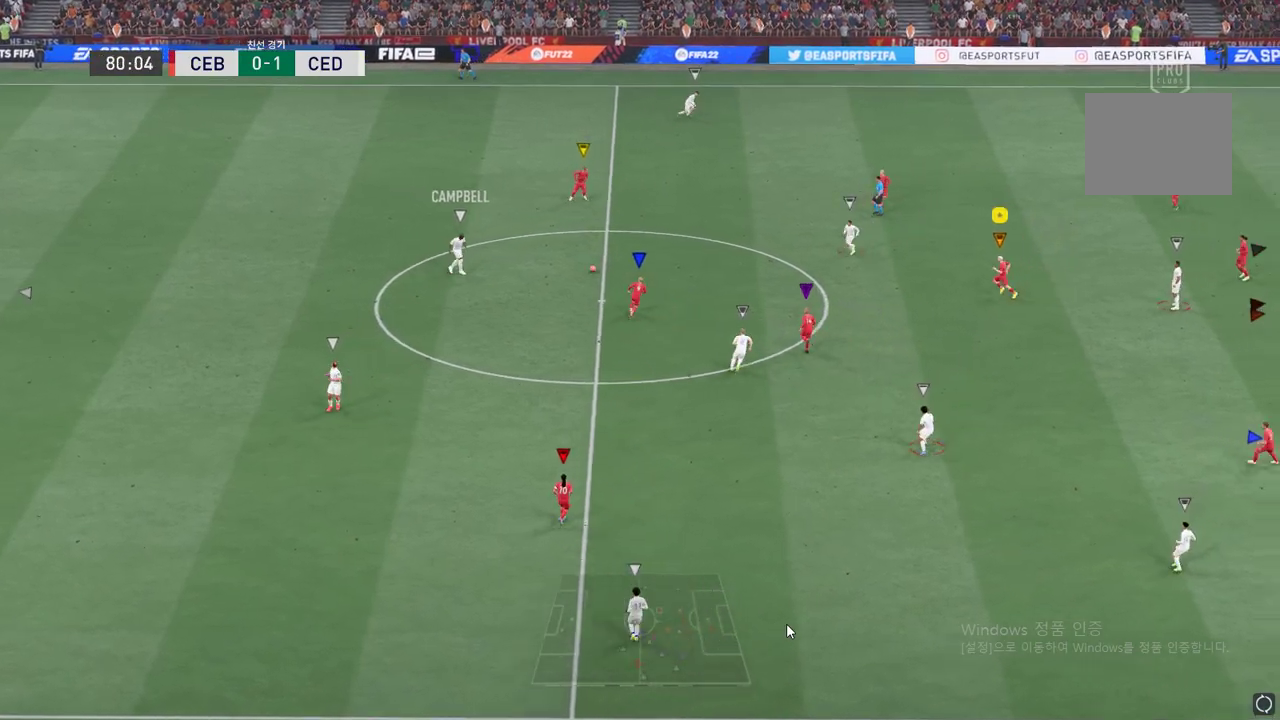
{"buttons": ["L2", "R2"], "left_stick": "down", "events": [[217, "left_stick", "center"], [400, "left_stick", "down"]]}
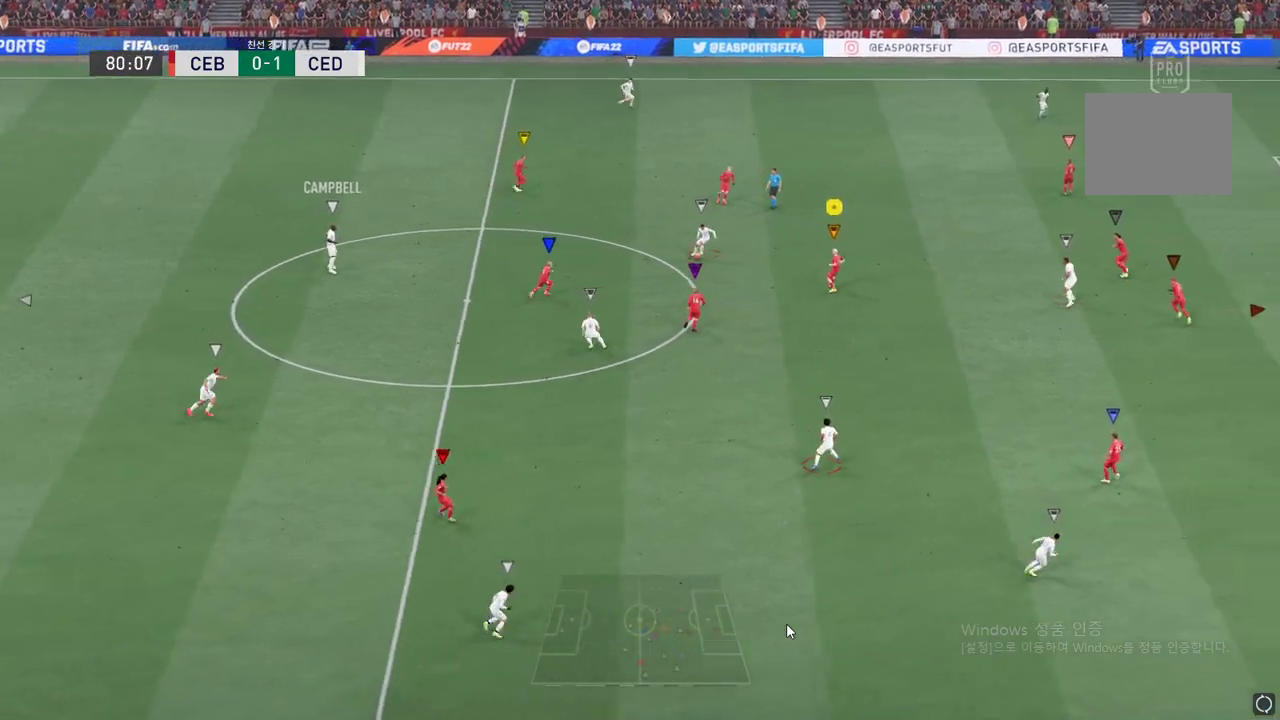
{"buttons": ["R2"], "left_stick": "center", "events": [[284, "L2", "up"], [384, "left_stick", "center"]]}
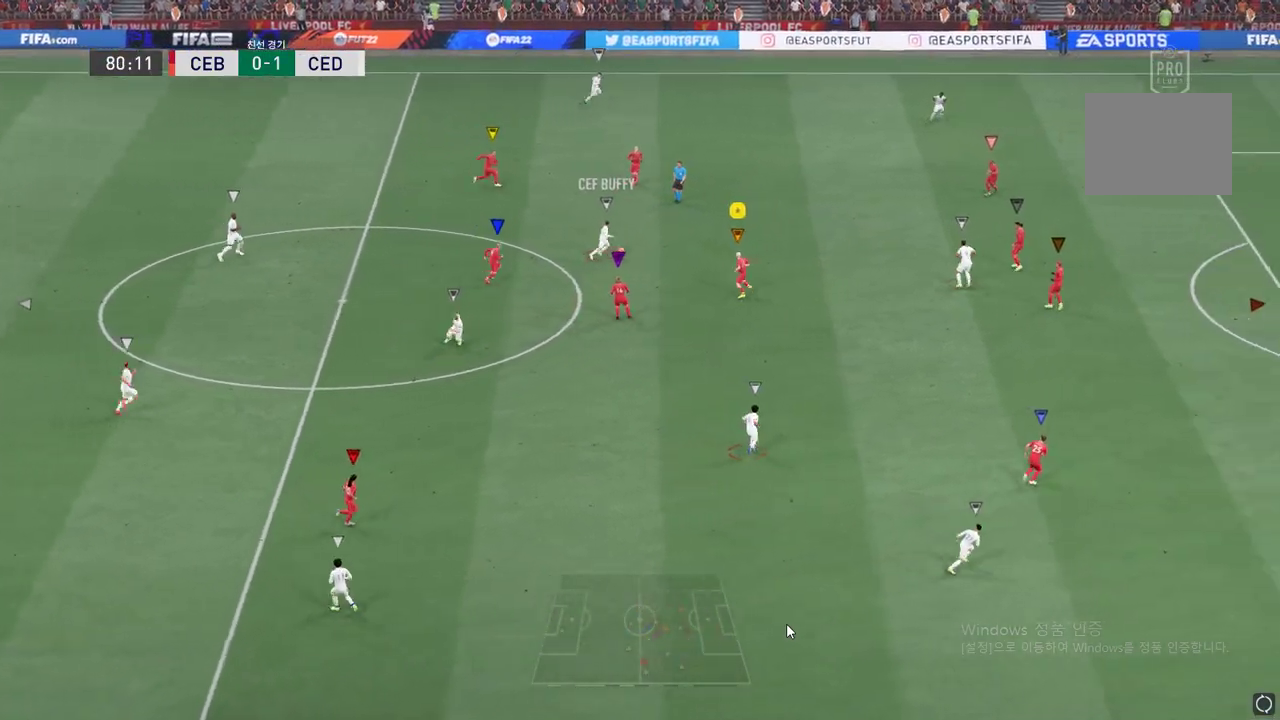
{"buttons": ["R2"], "left_stick": "up", "events": [[167, "left_stick", "up"]]}
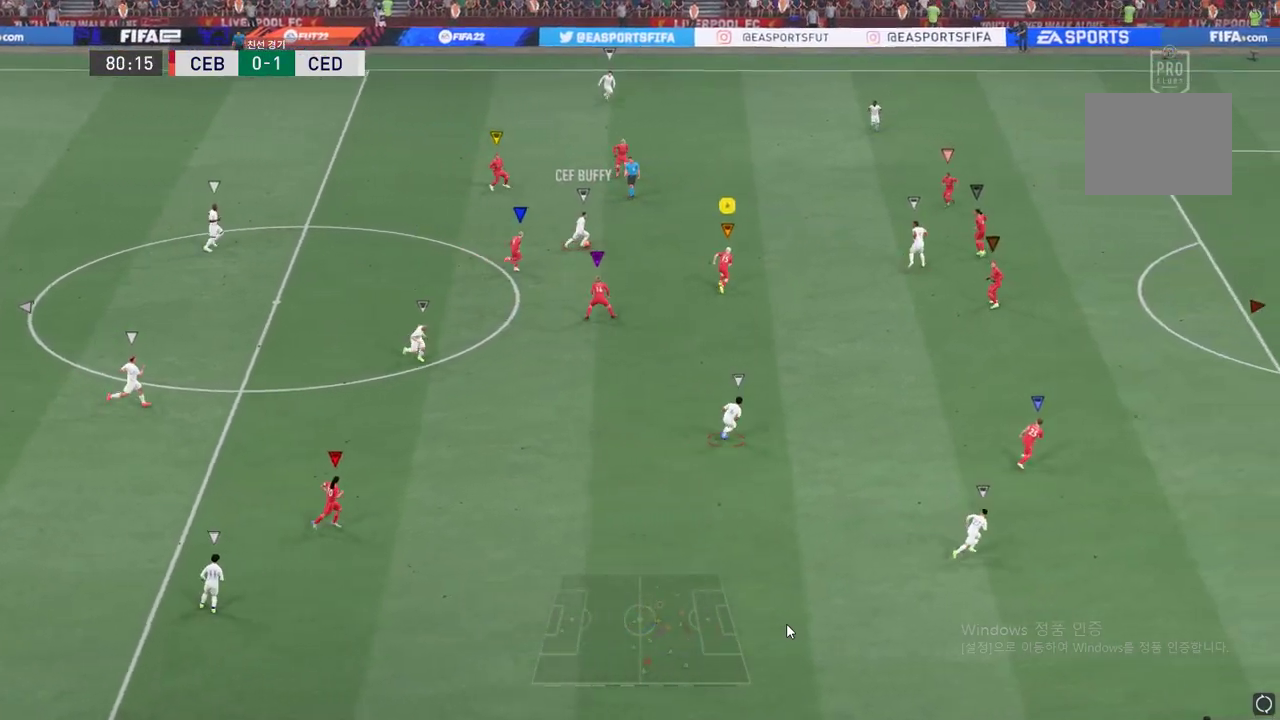
{"buttons": ["R2"], "left_stick": "up", "events": []}
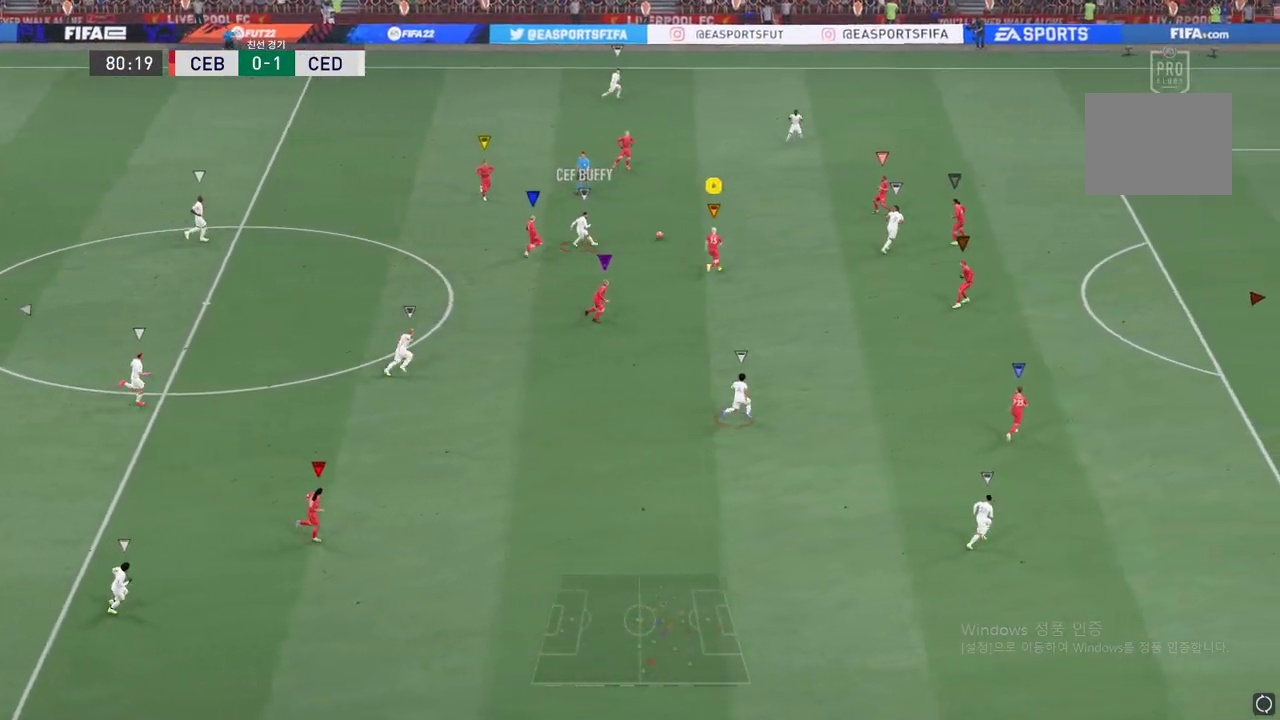
{"buttons": ["R2"], "left_stick": "center", "events": [[434, "left_stick", "center"]]}
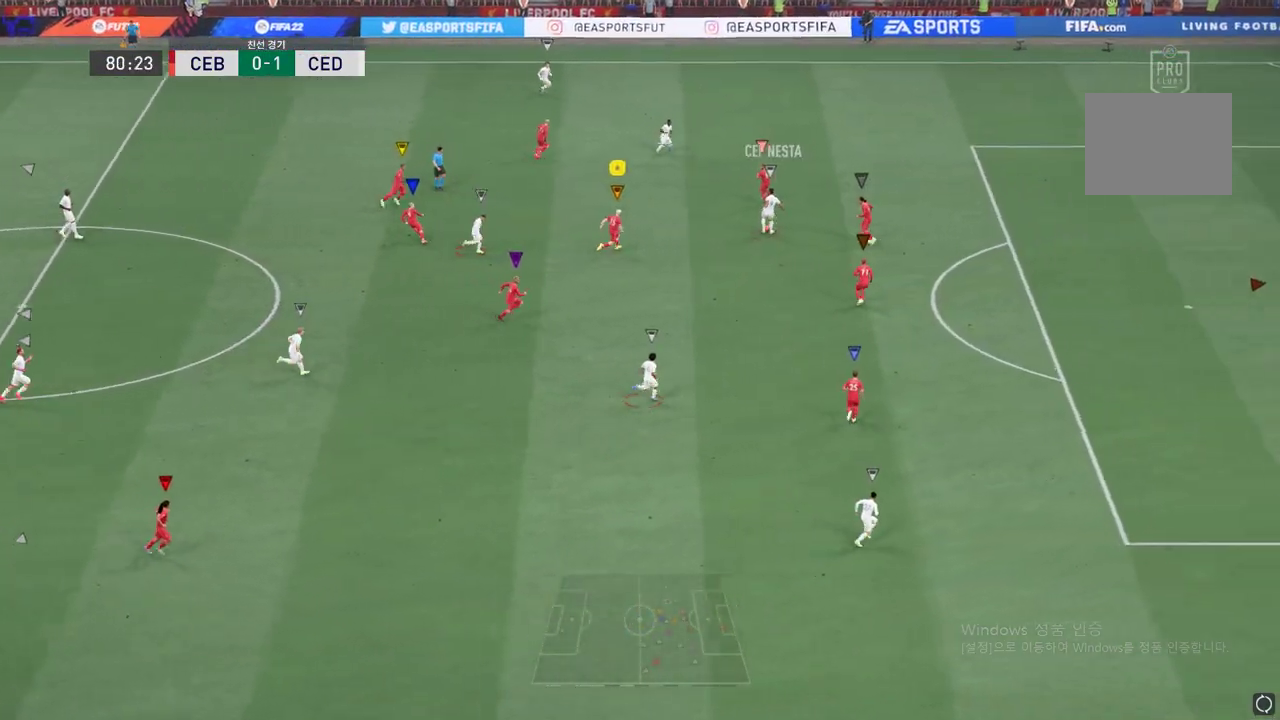
{"buttons": ["R2"], "left_stick": "center", "events": []}
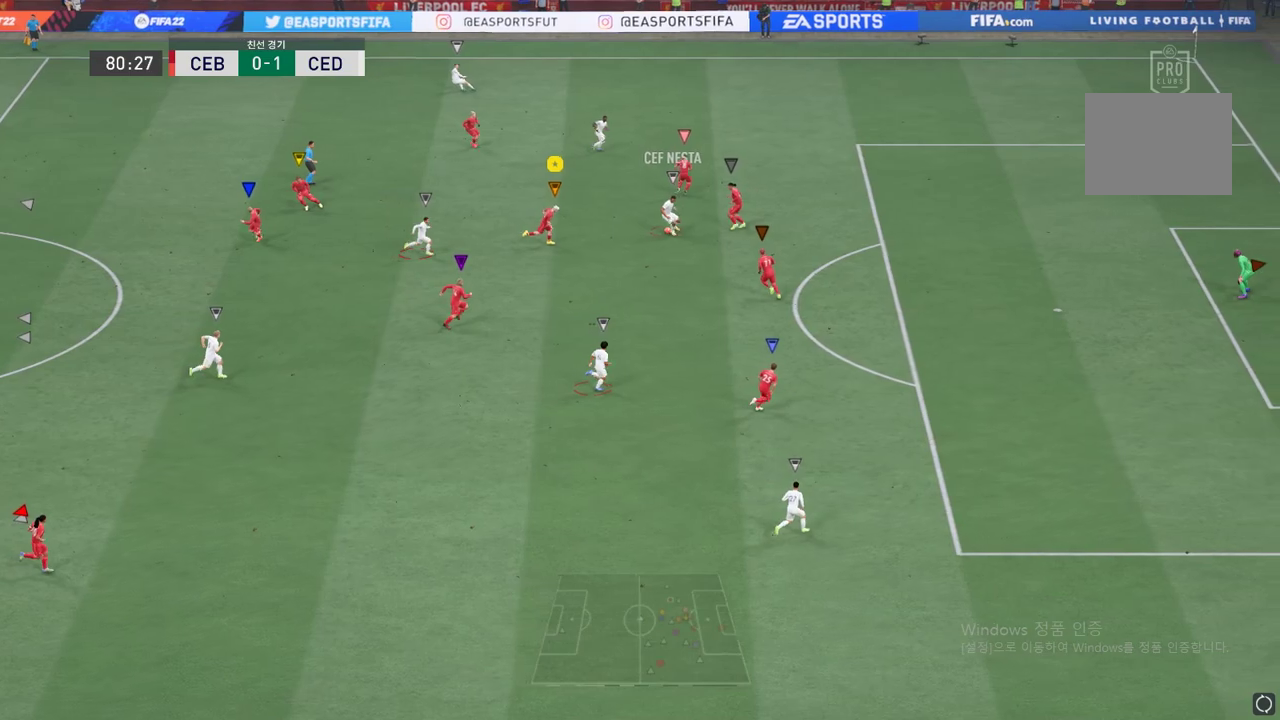
{"buttons": ["R2"], "left_stick": "down", "events": [[400, "left_stick", "down"]]}
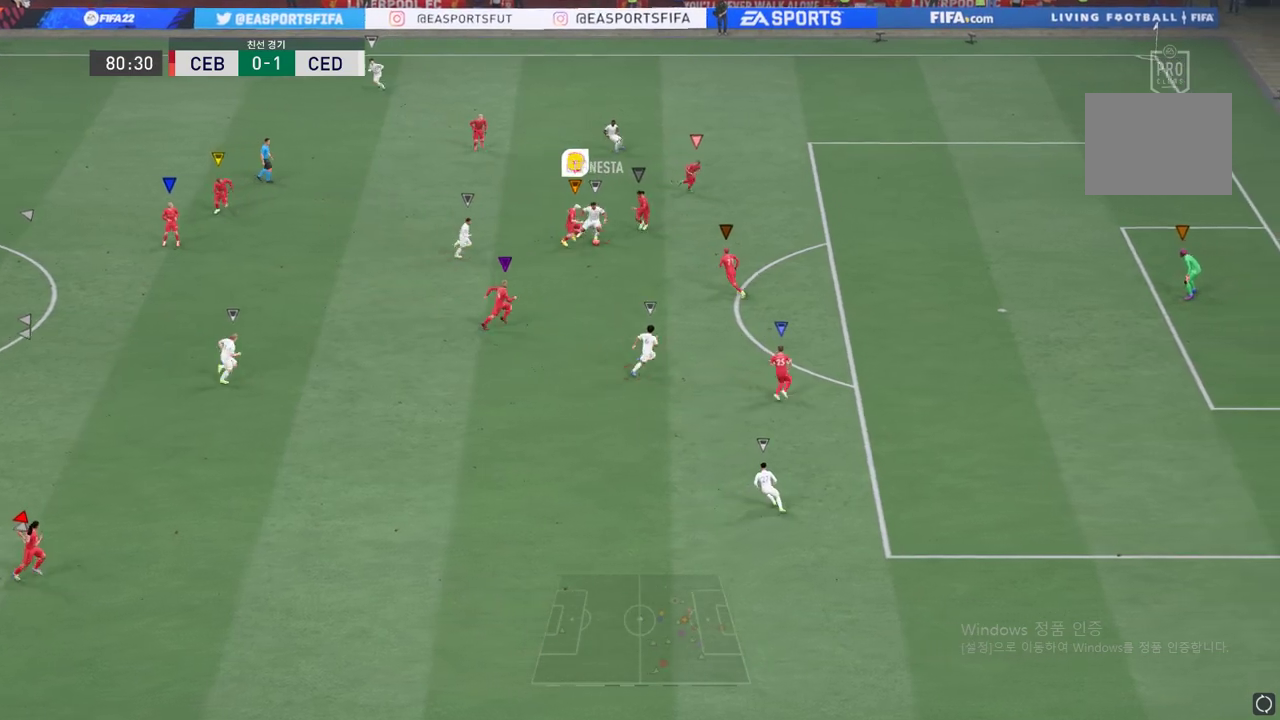
{"buttons": ["L2"], "left_stick": "down-left", "events": [[134, "L2", "down"], [151, "R2", "up"], [451, "left_stick", "down-left"]]}
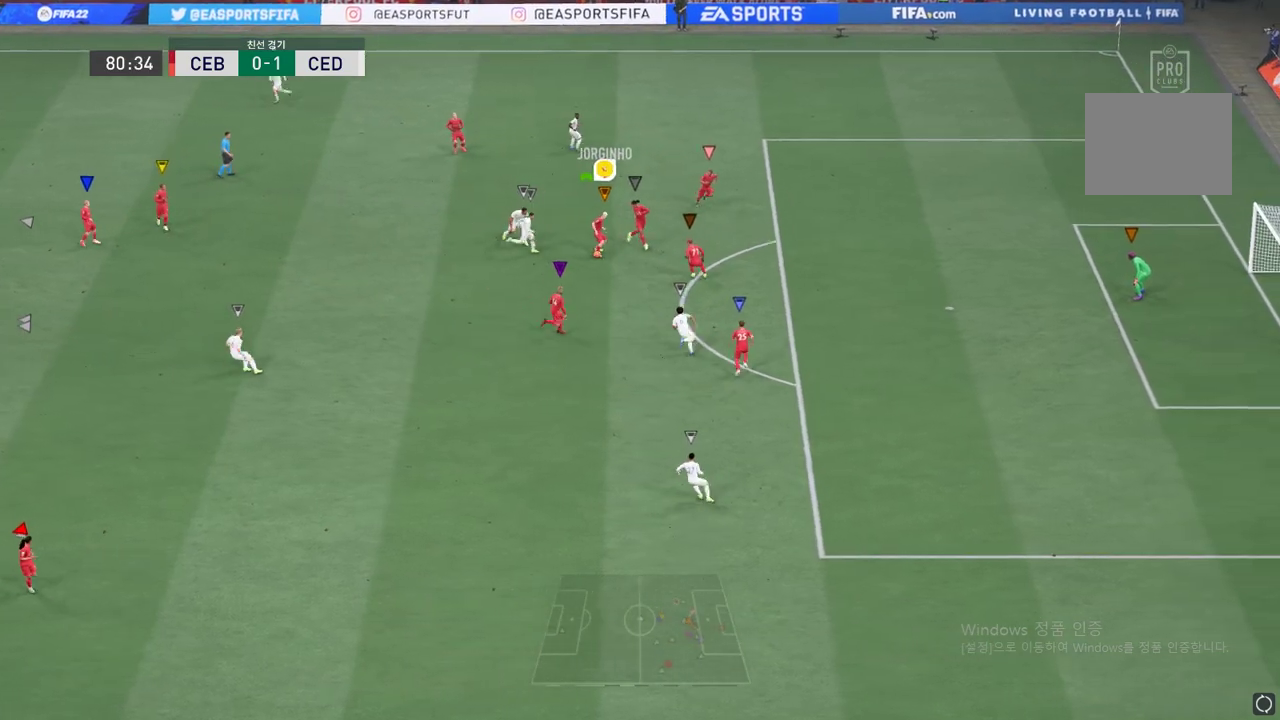
{"buttons": [], "left_stick": "center", "events": [[50, "L2", "up"], [400, "left_stick", "center"]]}
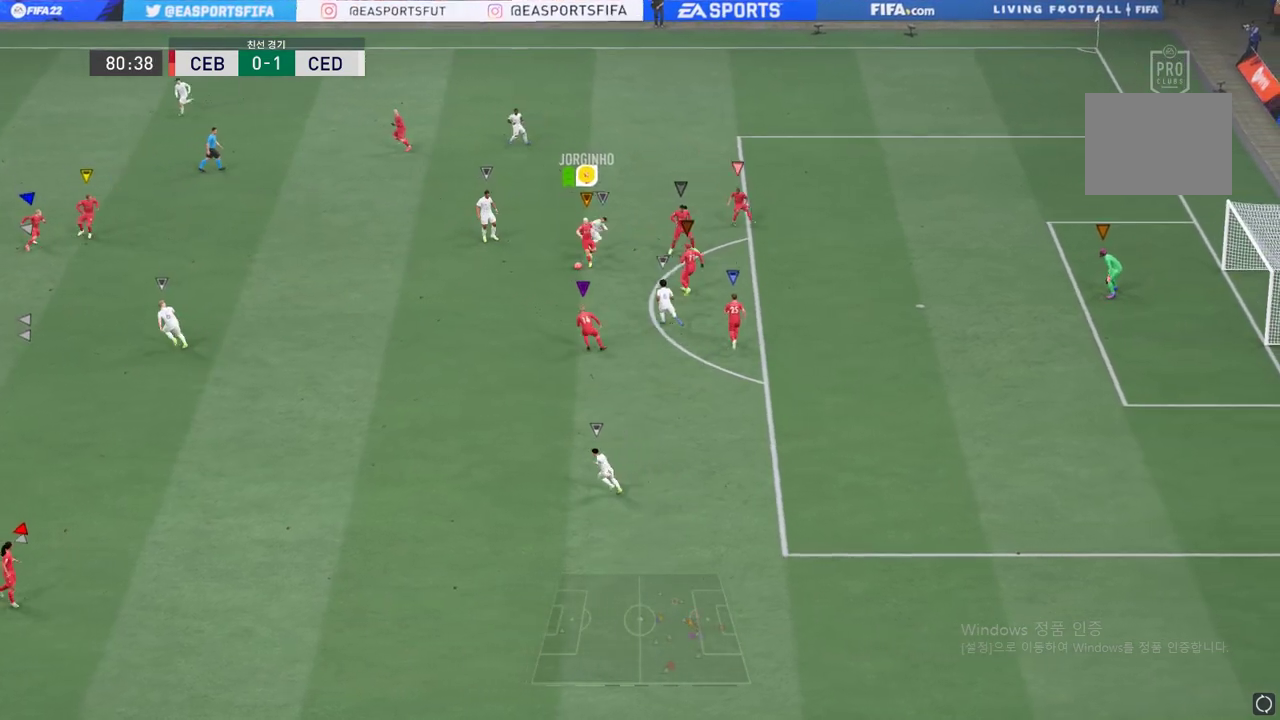
{"buttons": [], "left_stick": "left", "events": [[501, "left_stick", "left"]]}
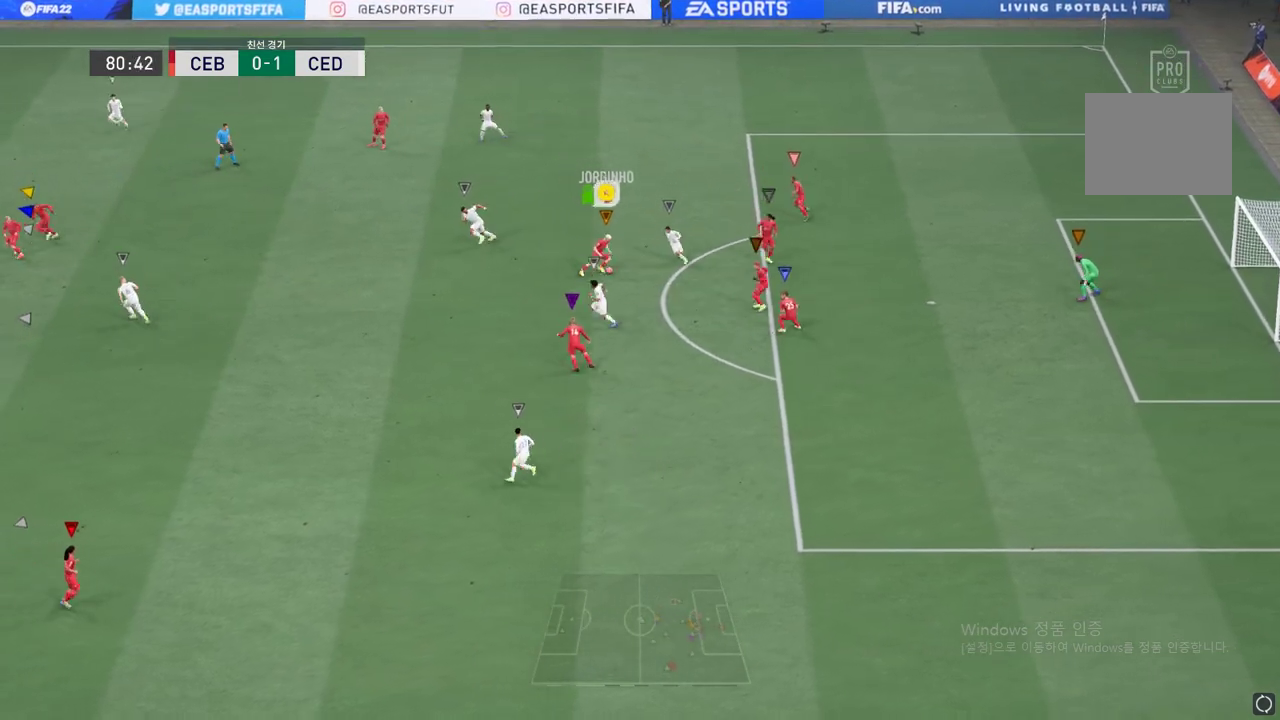
{"buttons": [], "left_stick": "down-left", "events": [[217, "left_stick", "down-left"]]}
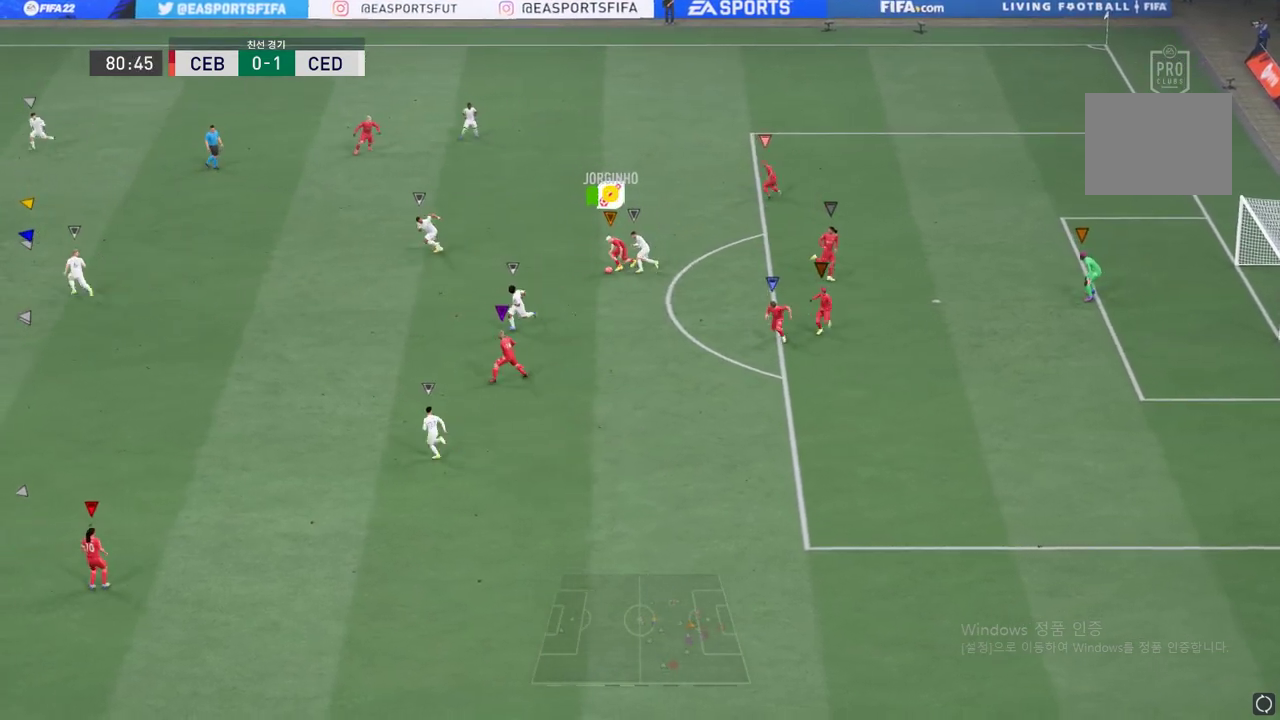
{"buttons": [], "left_stick": "down-left", "events": [[301, "A", "down"], [418, "A", "up"]]}
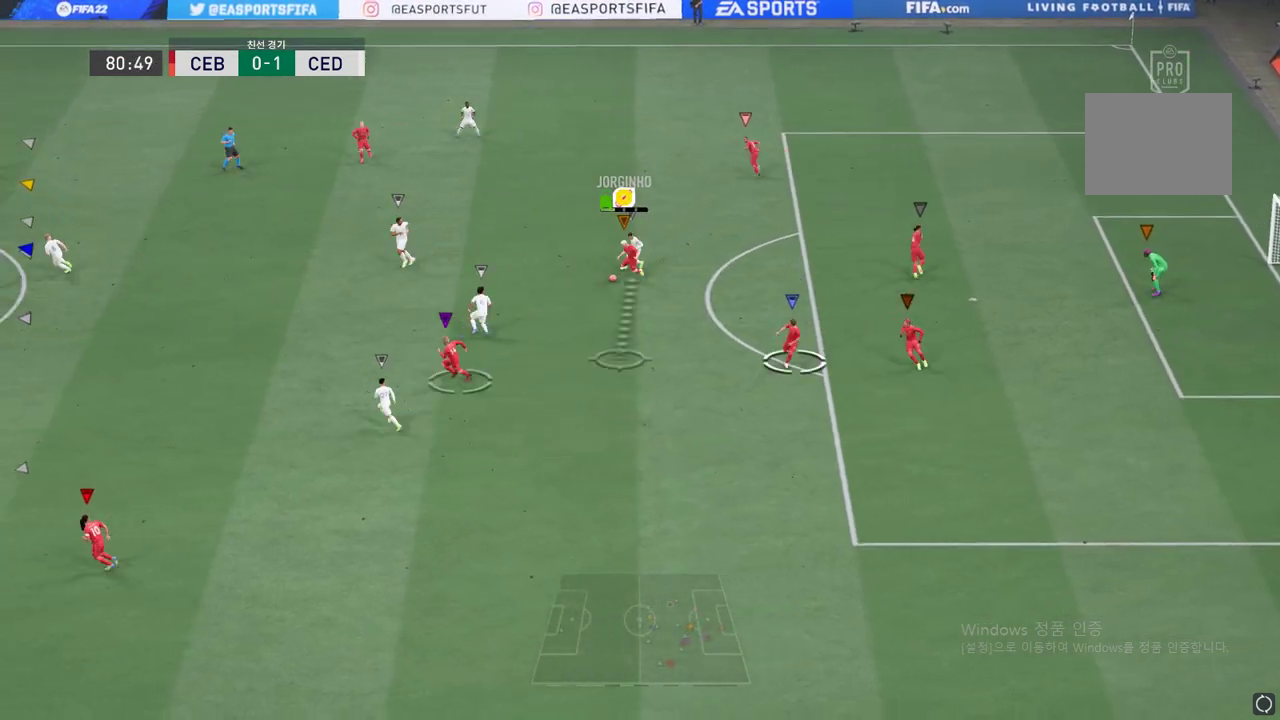
{"buttons": [], "left_stick": "down-left", "events": []}
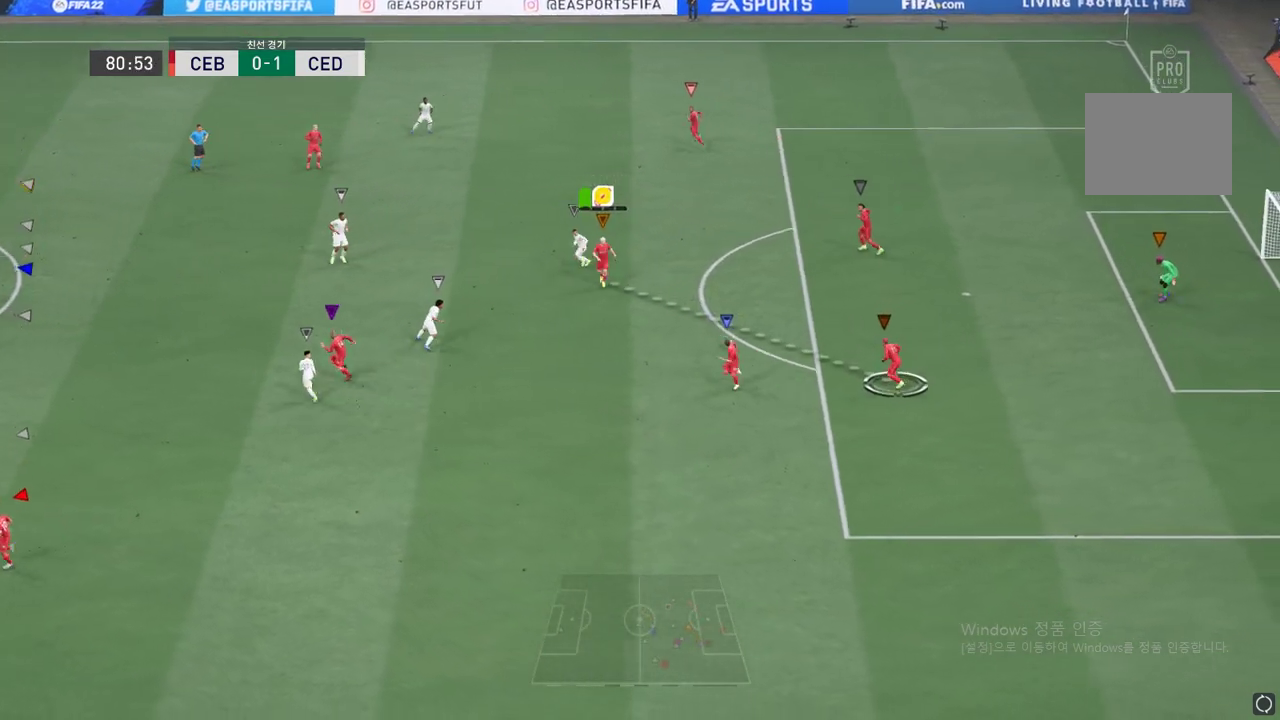
{"buttons": [], "left_stick": "down-left", "events": []}
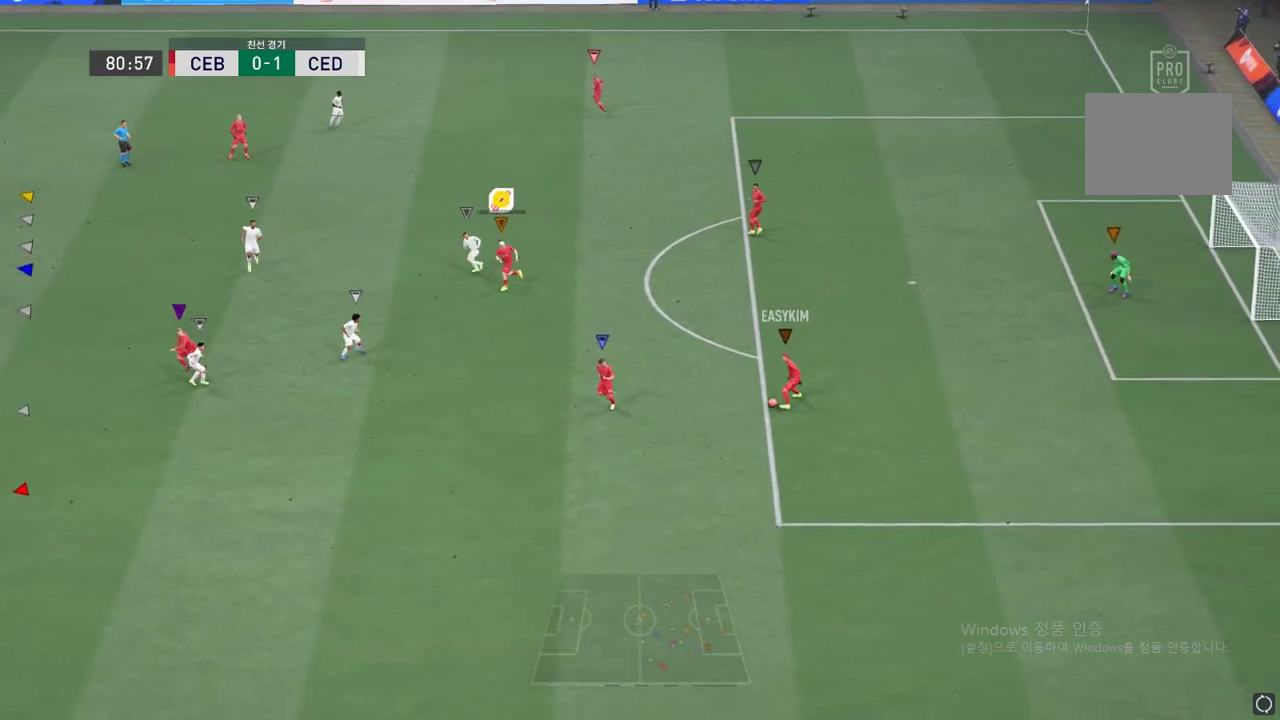
{"buttons": [], "left_stick": "down-left", "events": []}
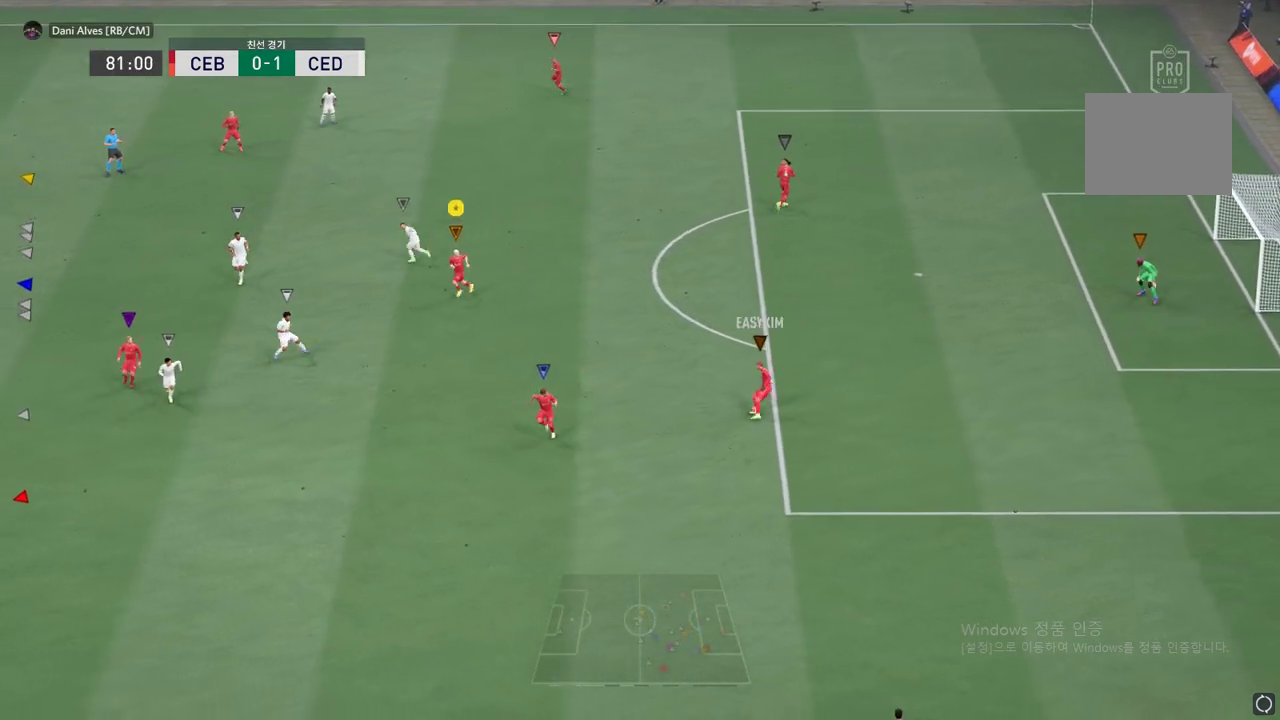
{"buttons": [], "left_stick": "left", "events": [[418, "left_stick", "left"]]}
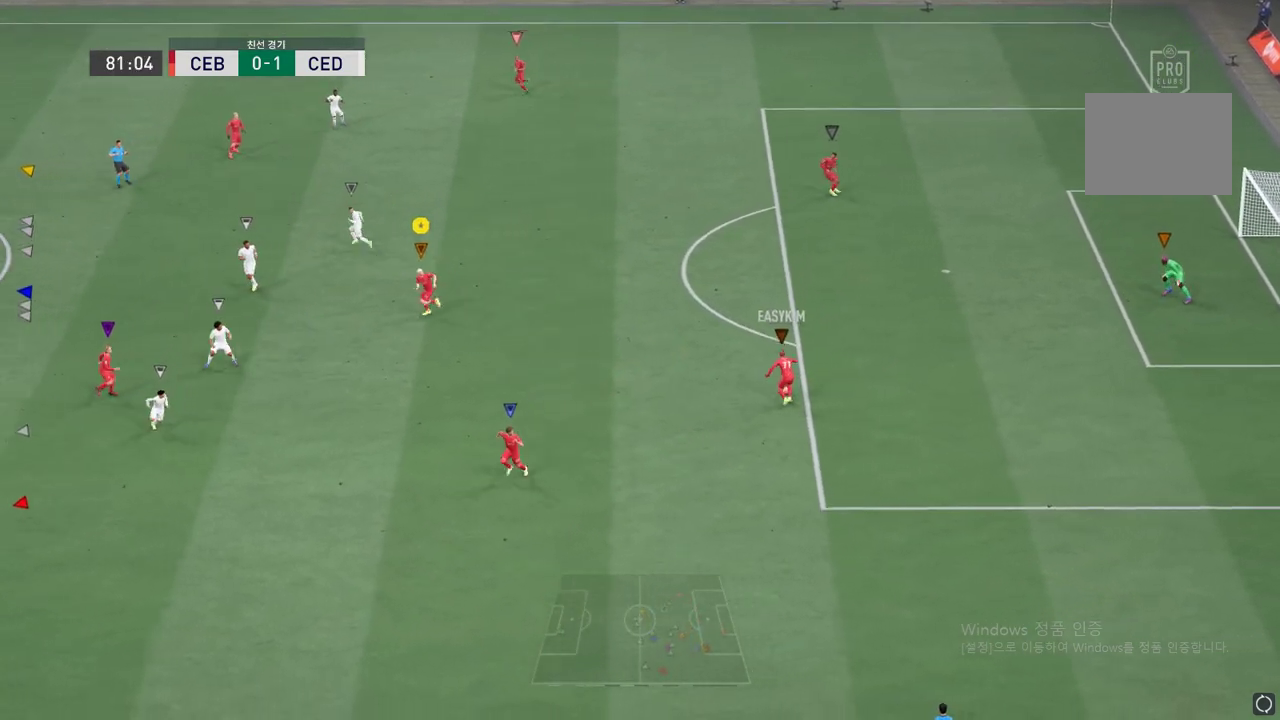
{"buttons": ["L2"], "left_stick": "up", "events": [[133, "left_stick", "up"], [183, "L2", "down"]]}
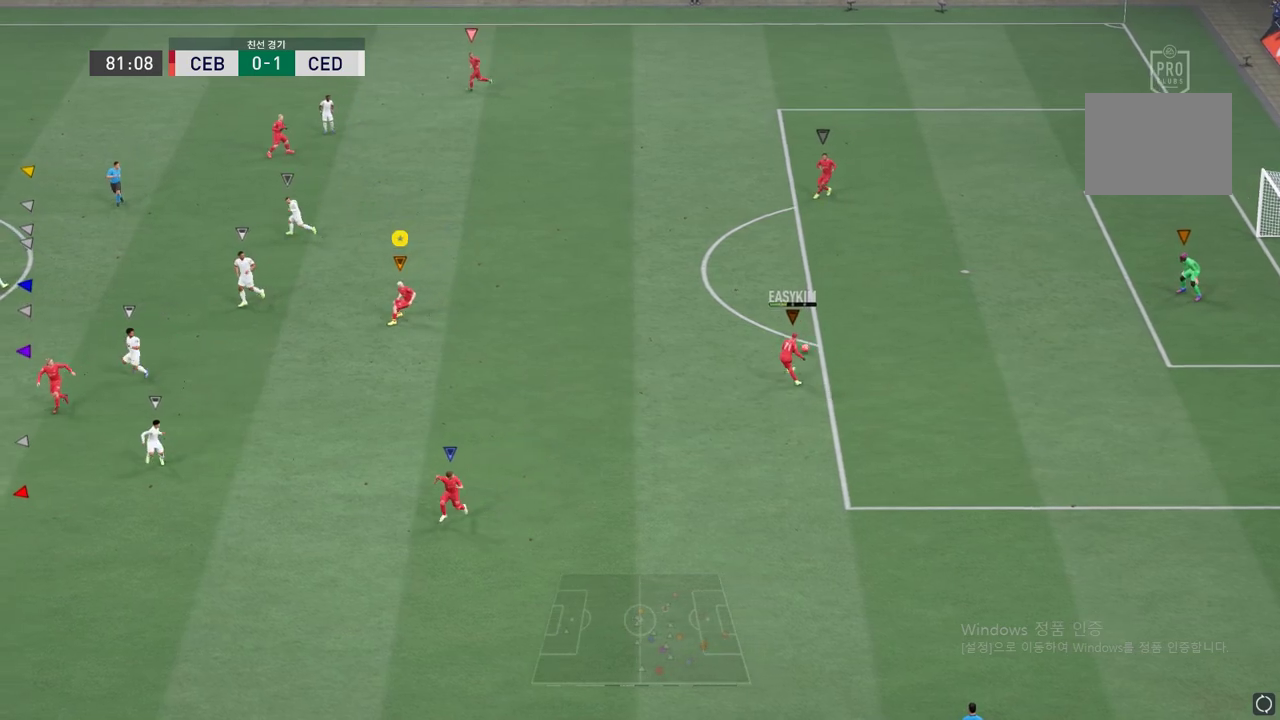
{"buttons": ["L2"], "left_stick": "up-left", "events": [[134, "left_stick", "center"], [468, "left_stick", "up-left"]]}
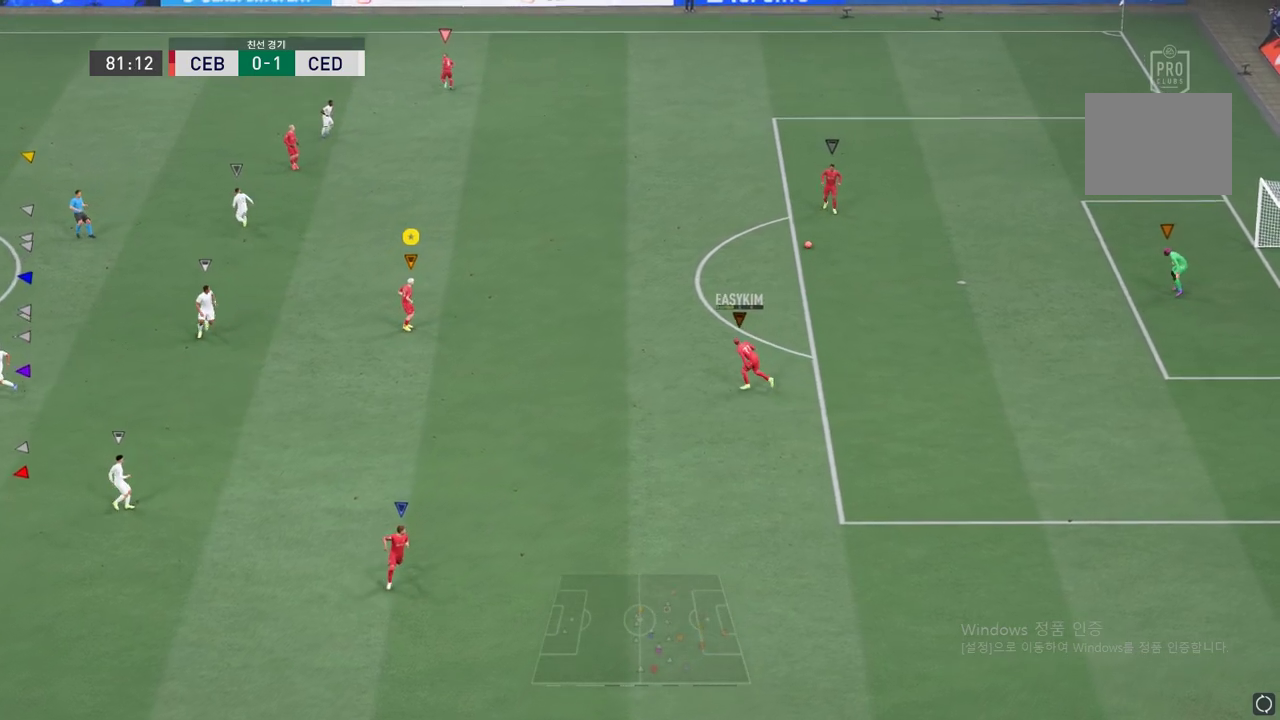
{"buttons": ["L2"], "left_stick": "up-left", "events": [[250, "left_stick", "up"], [434, "left_stick", "up-left"]]}
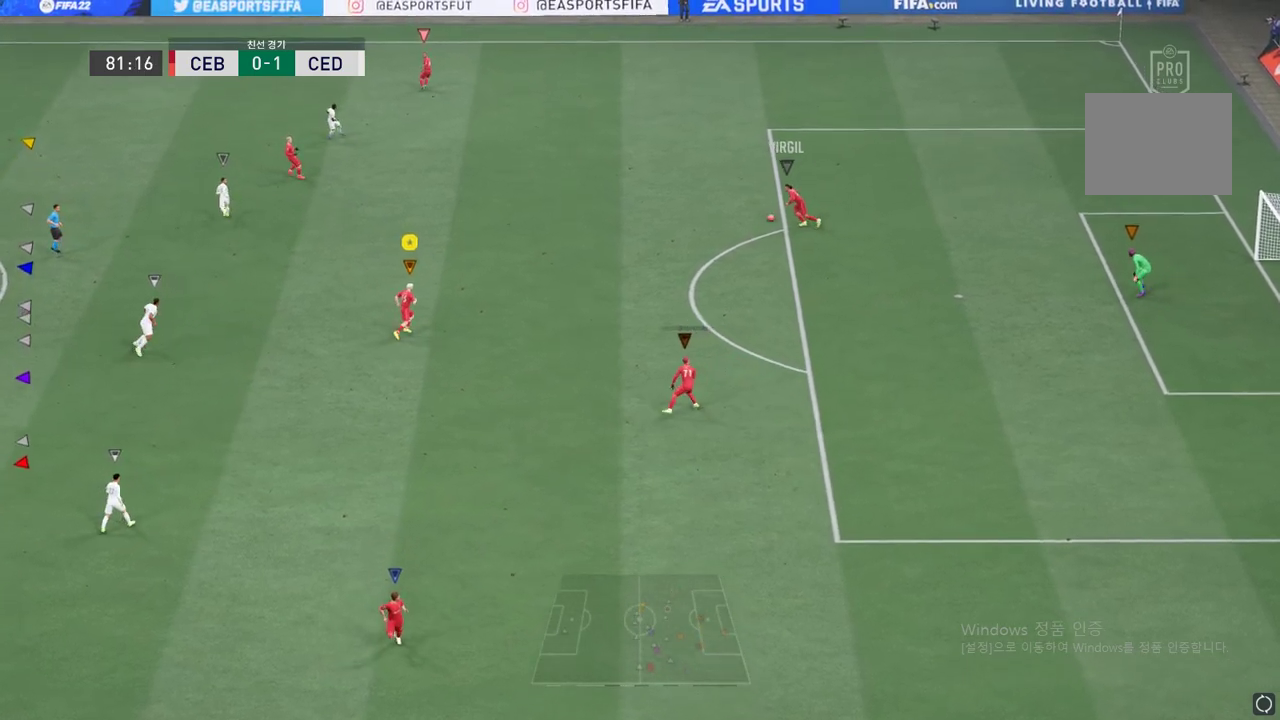
{"buttons": [], "left_stick": "up-left", "events": [[34, "L2", "up"]]}
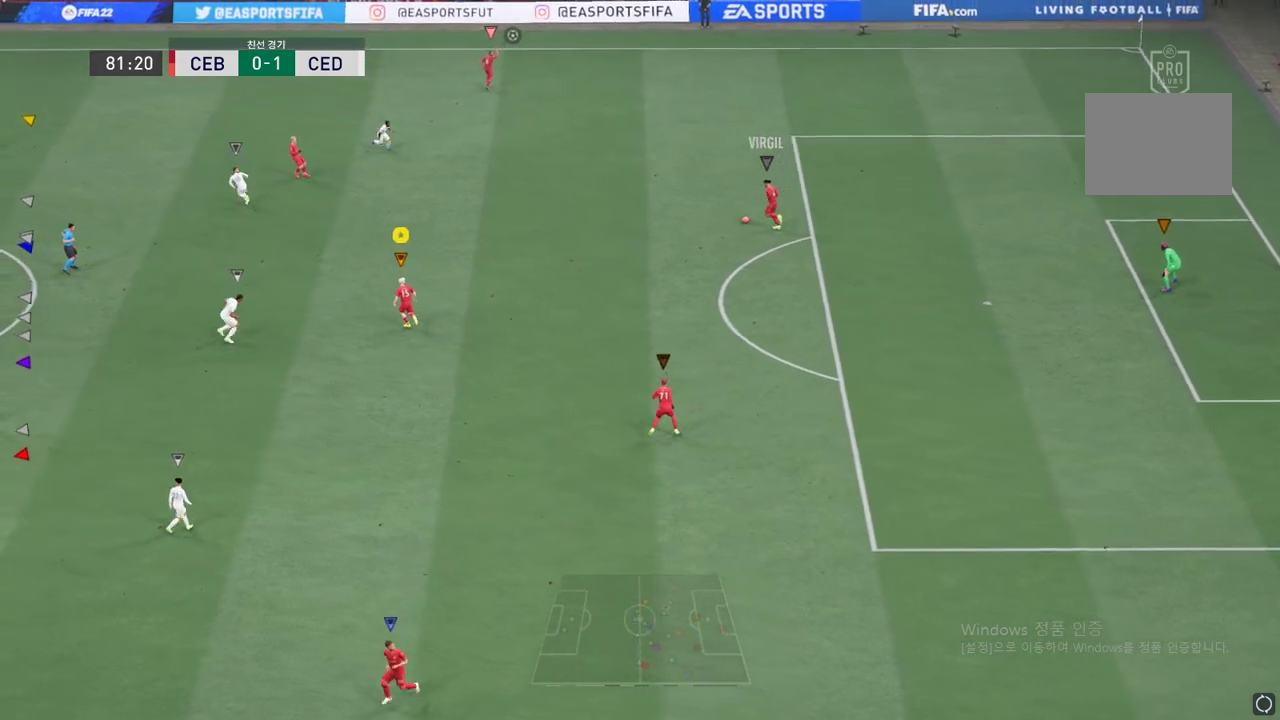
{"buttons": [], "left_stick": "up", "events": [[467, "left_stick", "up"]]}
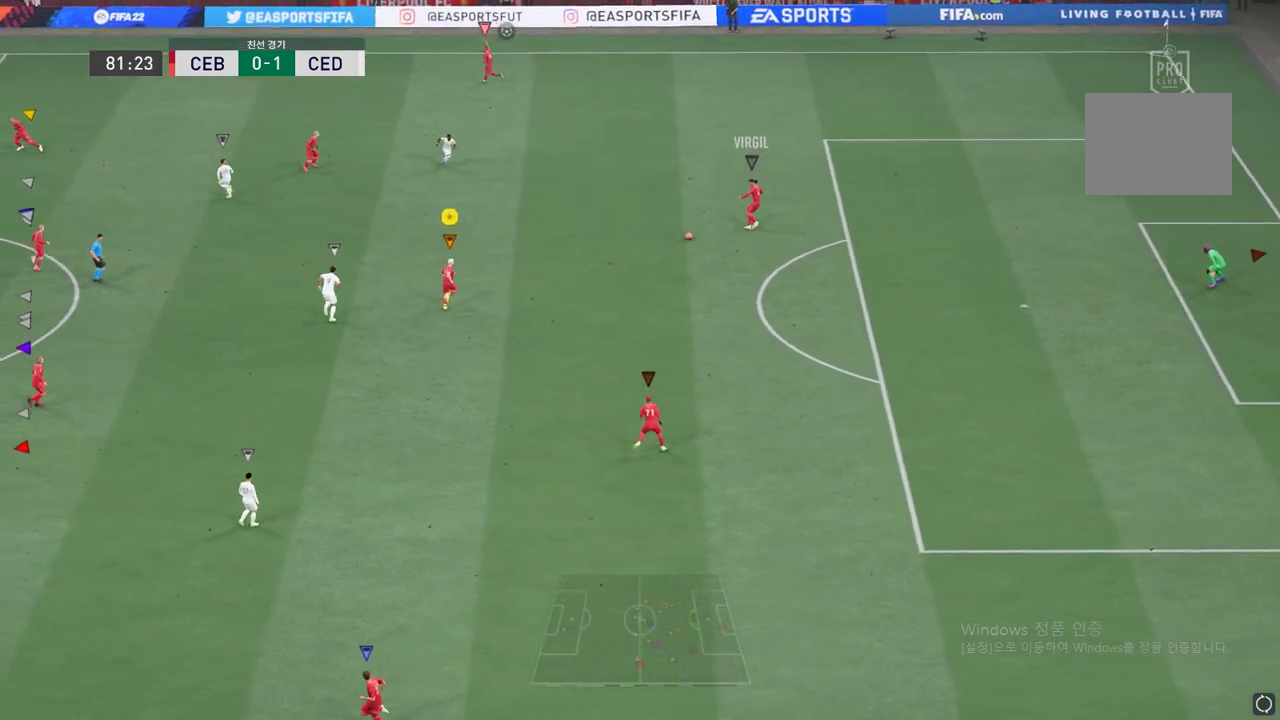
{"buttons": [], "left_stick": "up-left", "events": [[167, "left_stick", "up-left"]]}
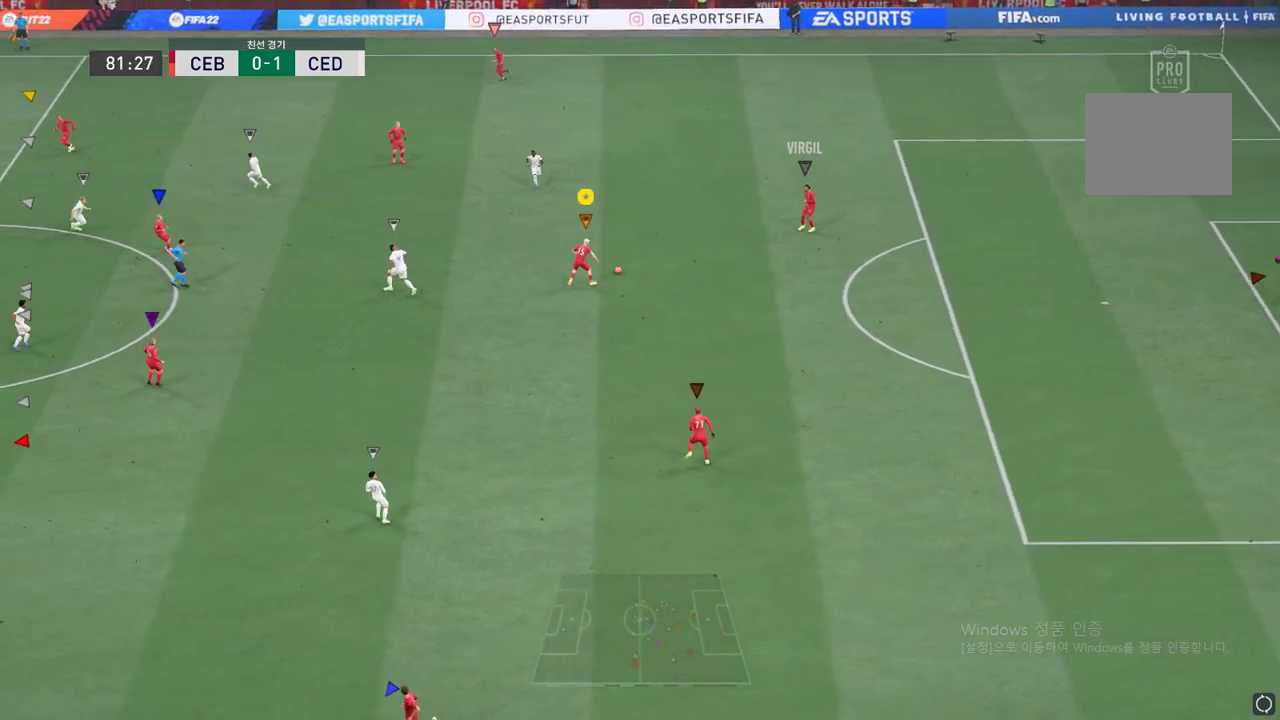
{"buttons": [], "left_stick": "up", "events": [[284, "left_stick", "up"]]}
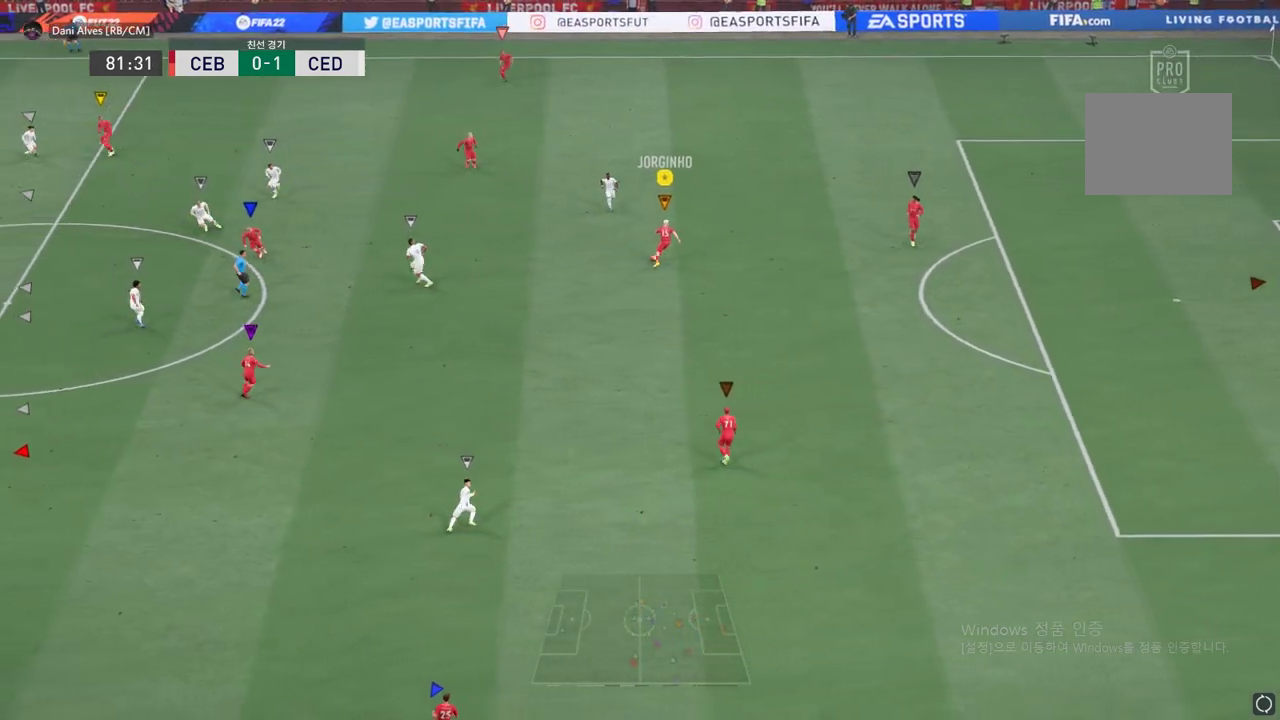
{"buttons": [], "left_stick": "up", "events": []}
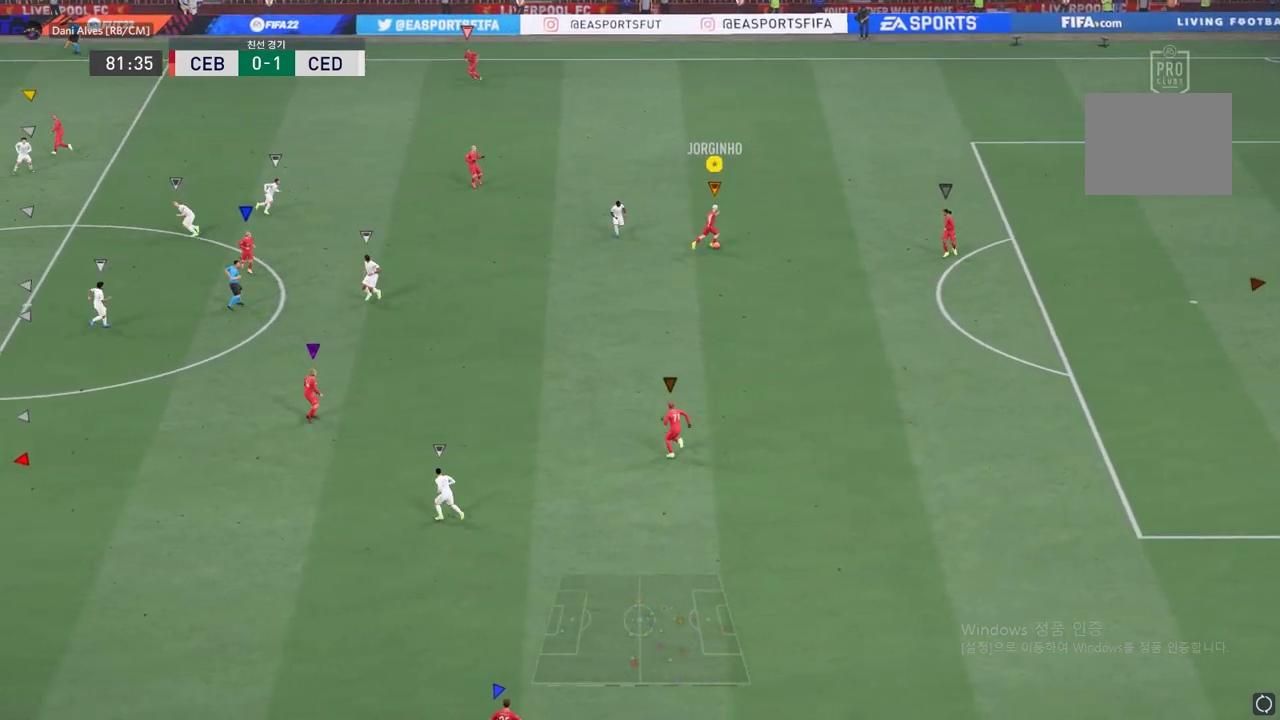
{"buttons": ["A", "R1"], "left_stick": "up-left", "events": [[184, "left_stick", "up-left"], [317, "R1", "down"], [501, "A", "down"]]}
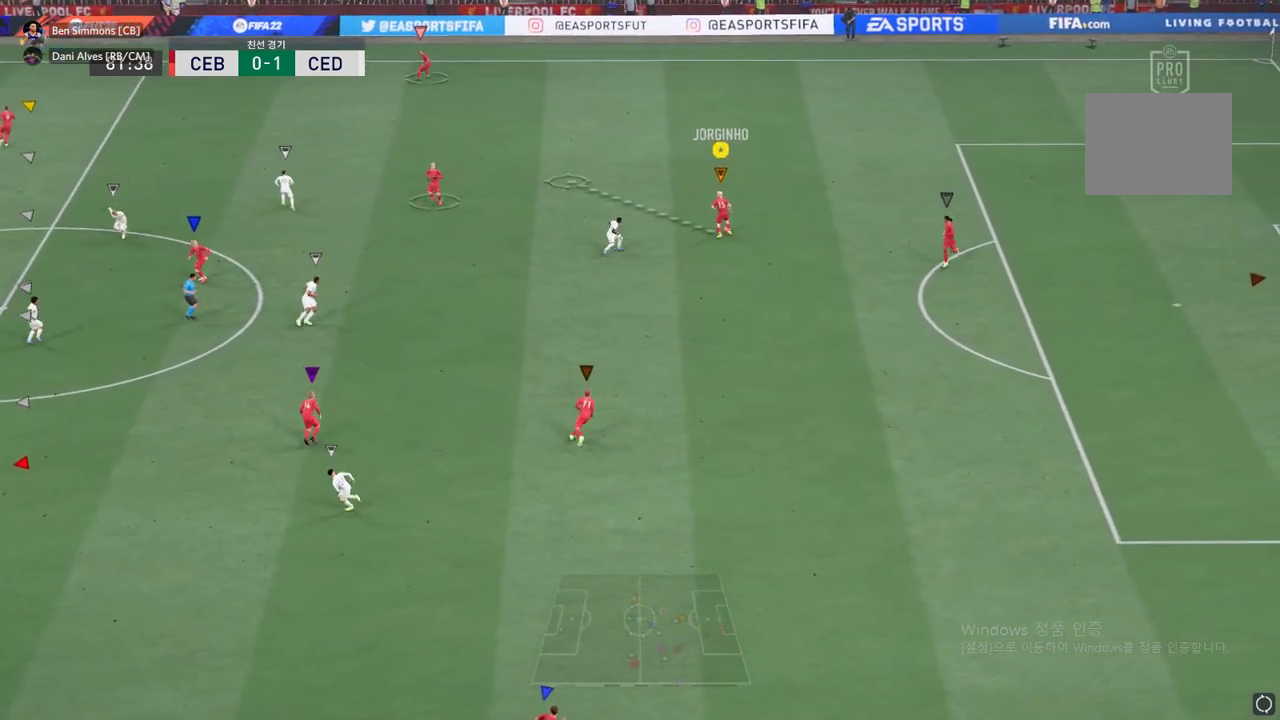
{"buttons": [], "left_stick": "up-left", "events": [[133, "A", "up"], [200, "R1", "up"]]}
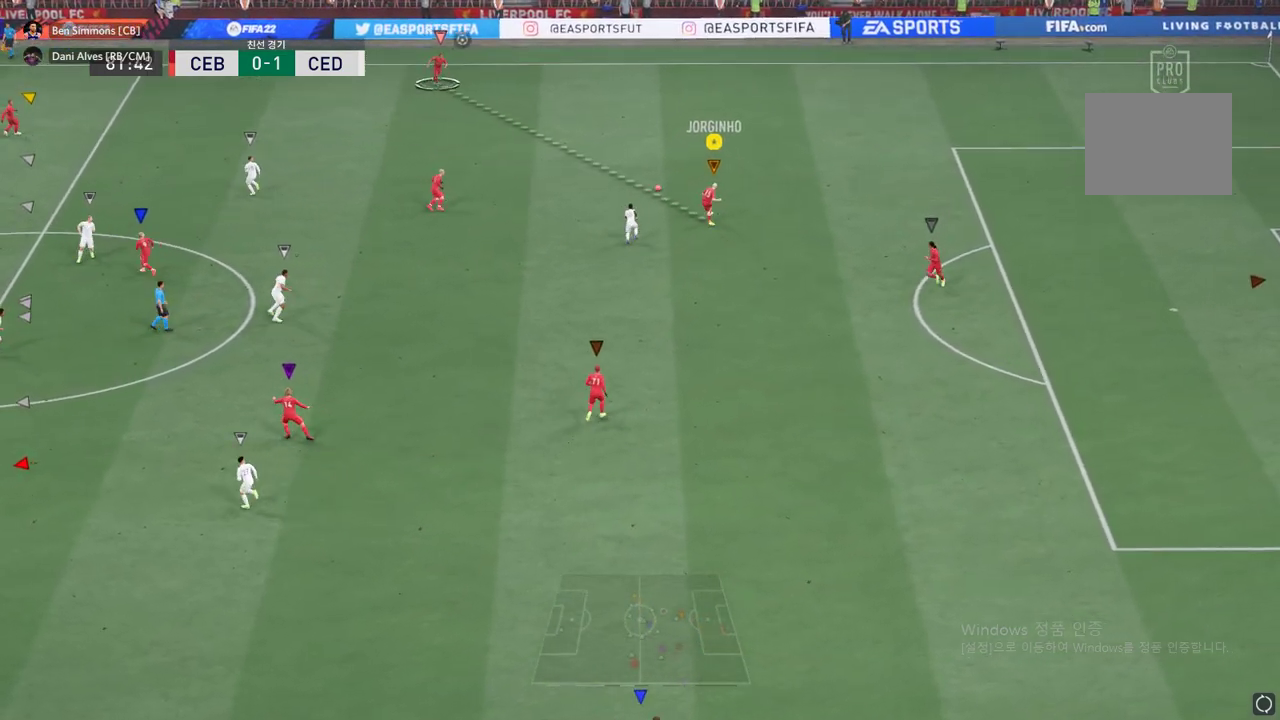
{"buttons": [], "left_stick": "left", "events": [[434, "left_stick", "left"]]}
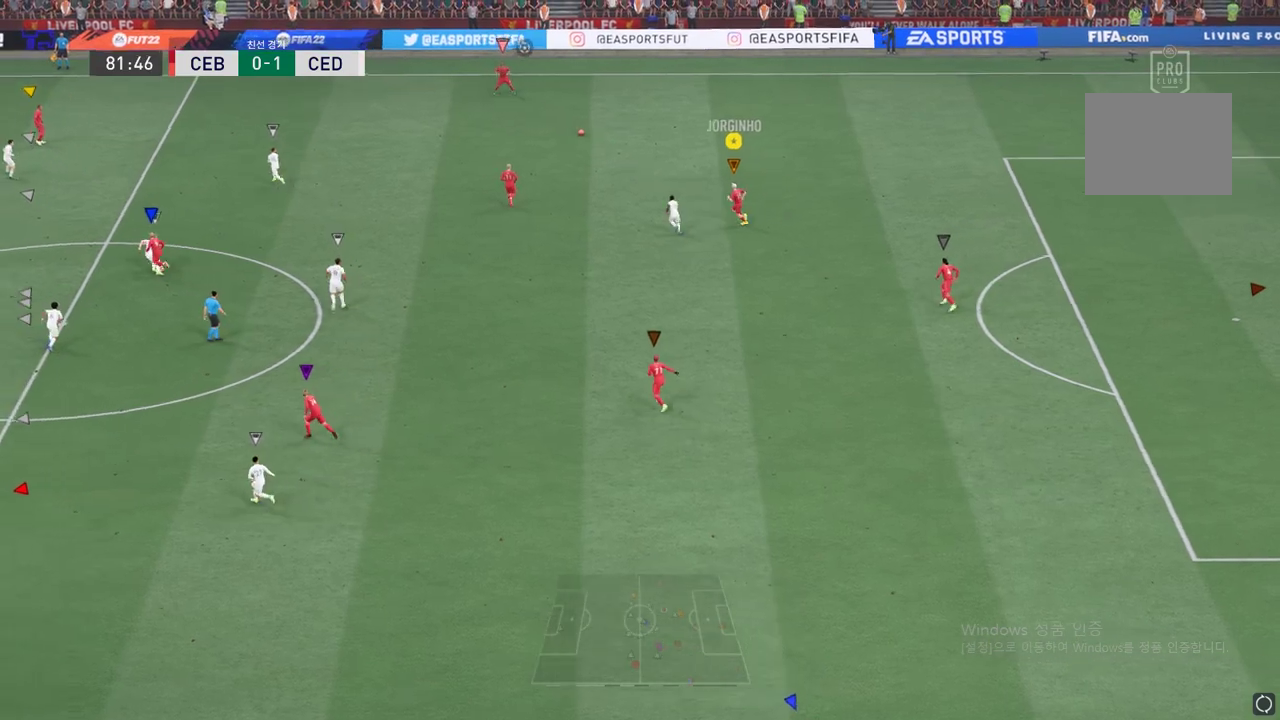
{"buttons": ["R2"], "left_stick": "left", "events": [[67, "R2", "down"]]}
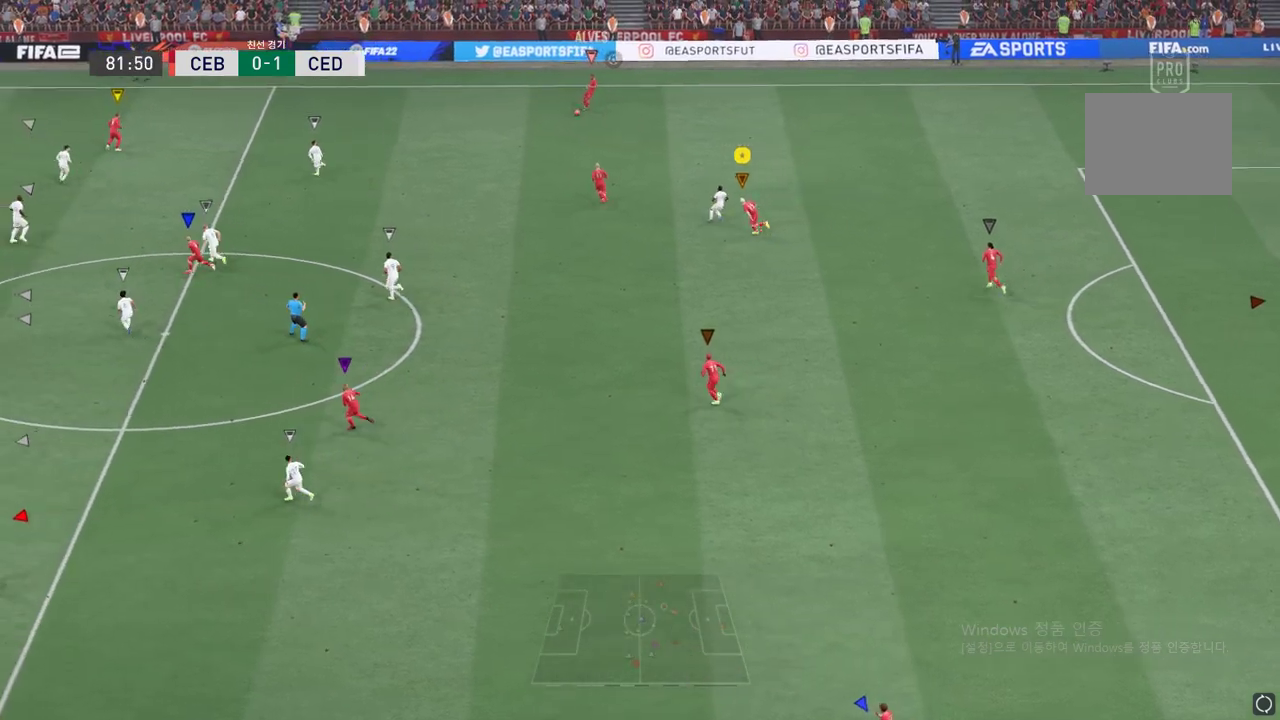
{"buttons": ["R2"], "left_stick": "left", "events": []}
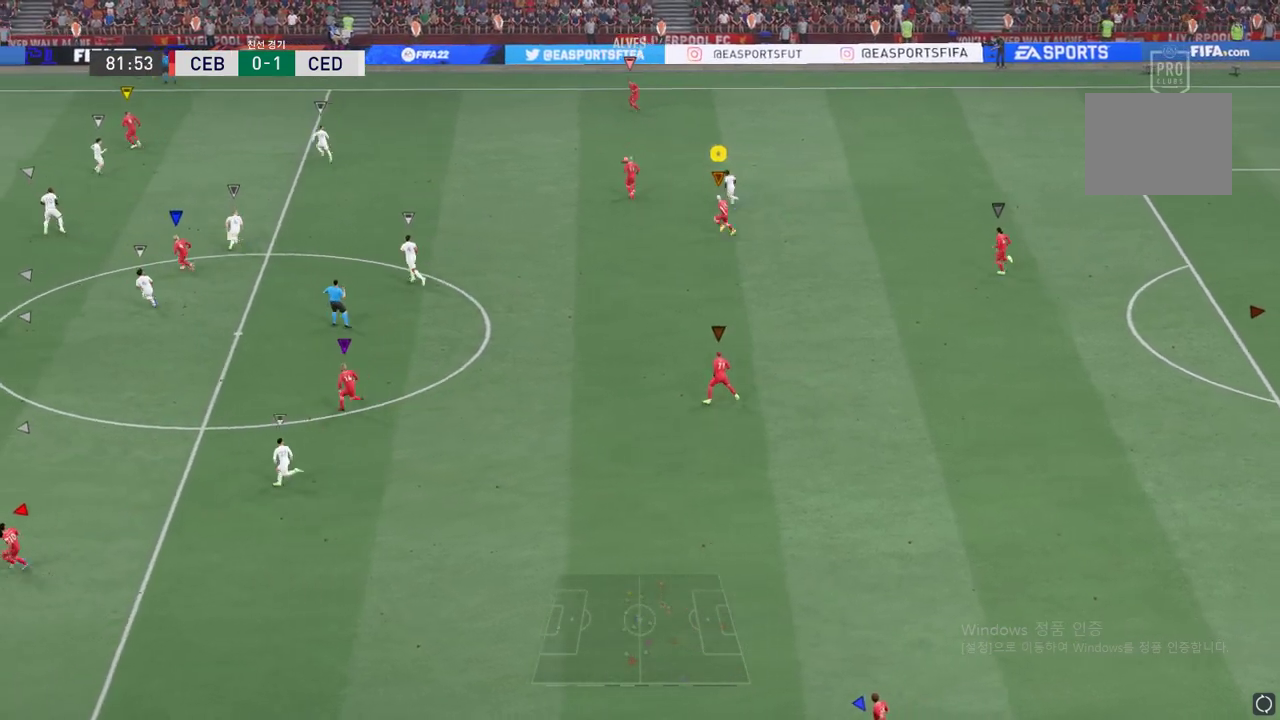
{"buttons": ["R2"], "left_stick": "left", "events": []}